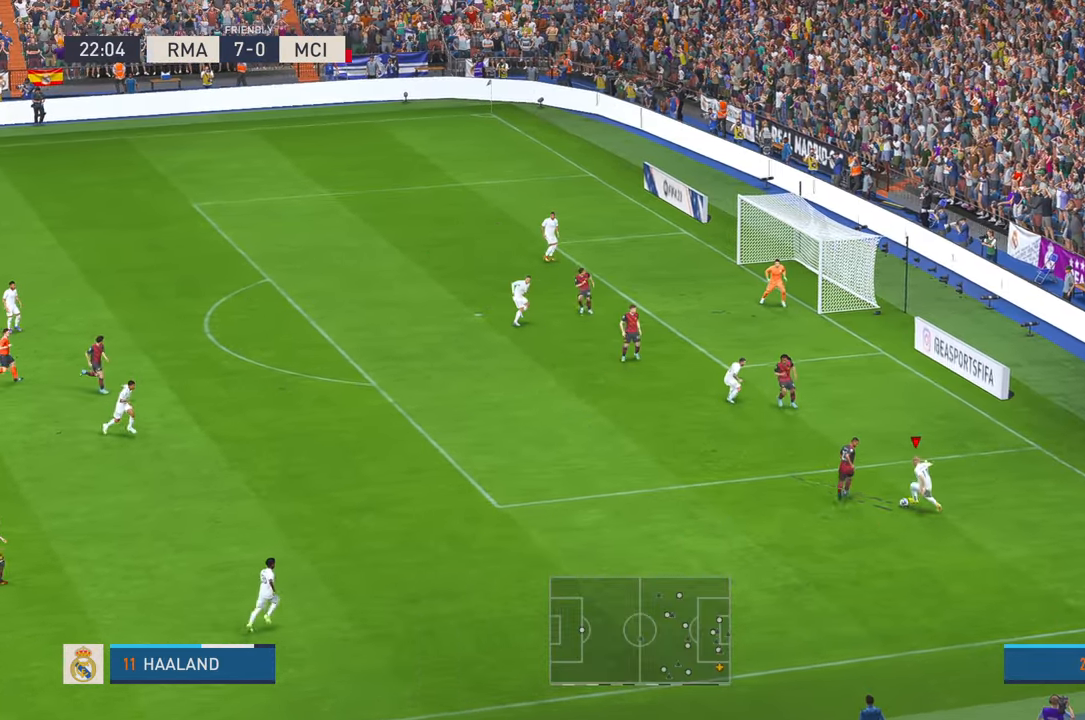
Gameplay with a controller (Xbox layout); each line is a JSON object with the inputs held at the frame after it (dt_ms = milliseconds from this image to that frame). "events" lists button and stick changes between this image and that frame as [ms after this image, input, new state], when the widget could be followed in between. Not read: L1 L3 R3 START.
{"dt_ms": 500, "buttons": ["R2"], "left_stick": "center", "right_stick": "center", "events": [[250, "left_stick", "center"]]}
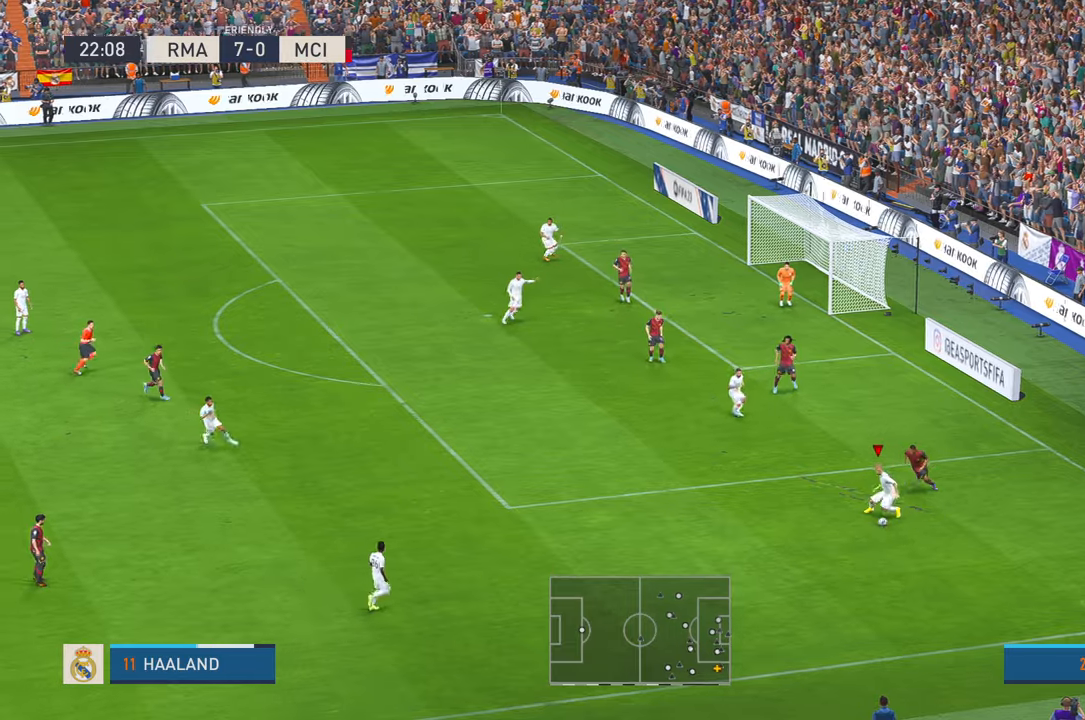
{"dt_ms": 500, "buttons": [], "left_stick": "up-left", "right_stick": "center", "events": [[50, "left_stick", "left"], [183, "R2", "up"], [217, "A", "down"], [283, "left_stick", "up-left"], [450, "A", "up"]]}
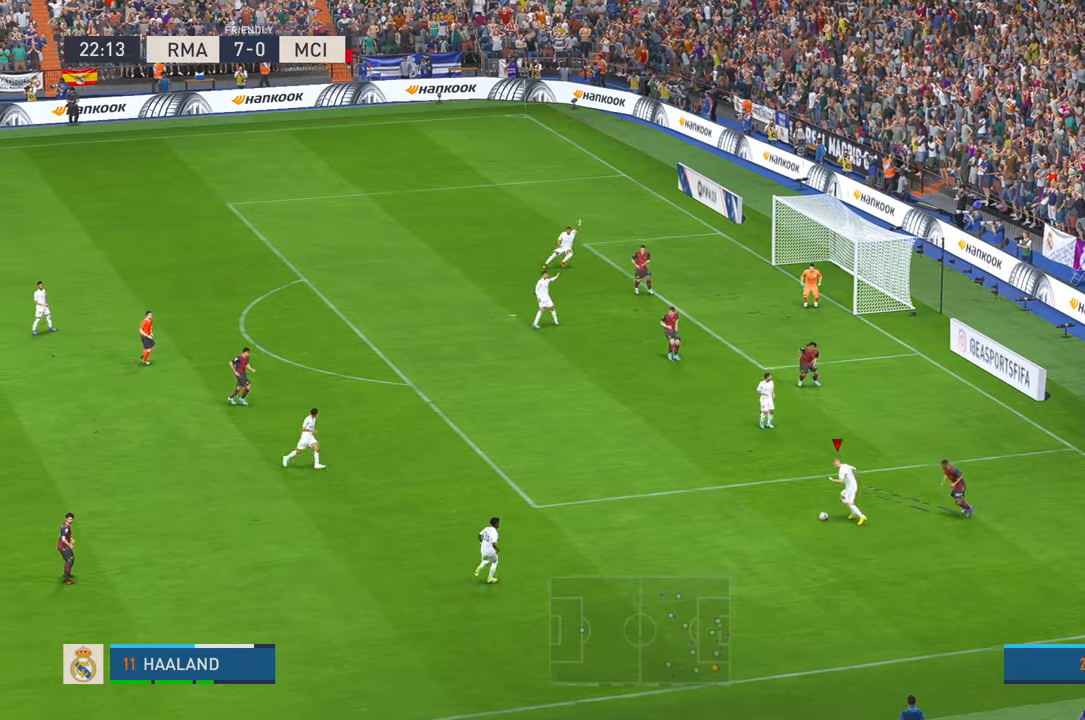
{"dt_ms": 500, "buttons": ["R2"], "left_stick": "up", "right_stick": "center", "events": [[450, "R2", "down"], [500, "left_stick", "up"]]}
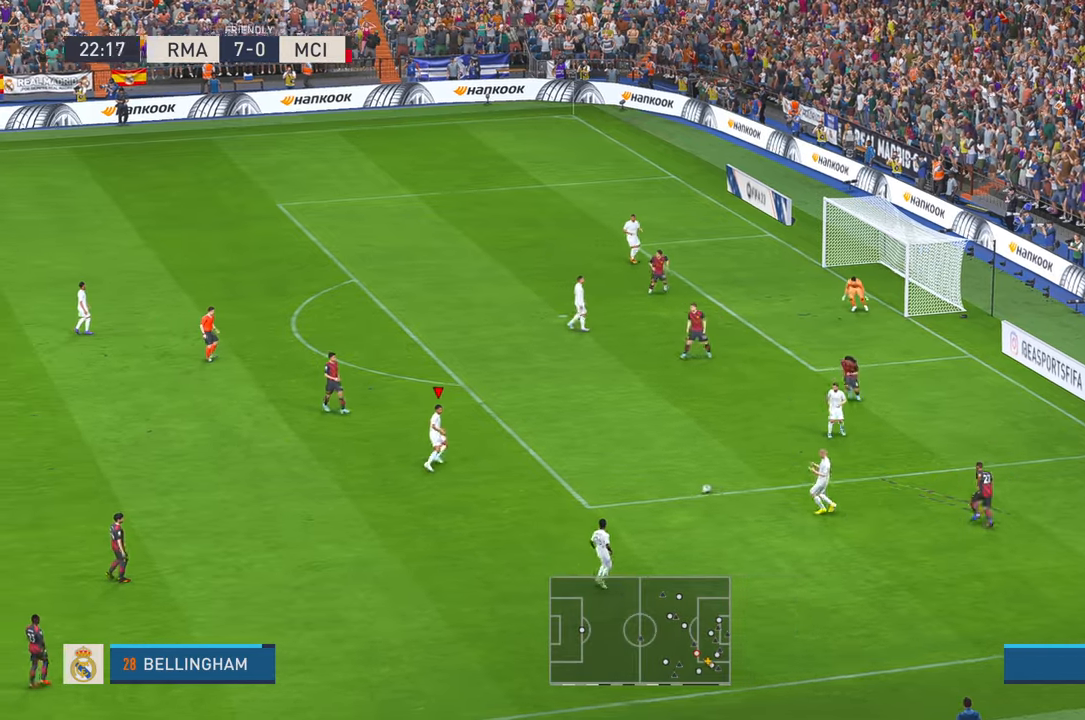
{"dt_ms": 500, "buttons": ["R2"], "left_stick": "up", "right_stick": "center", "events": []}
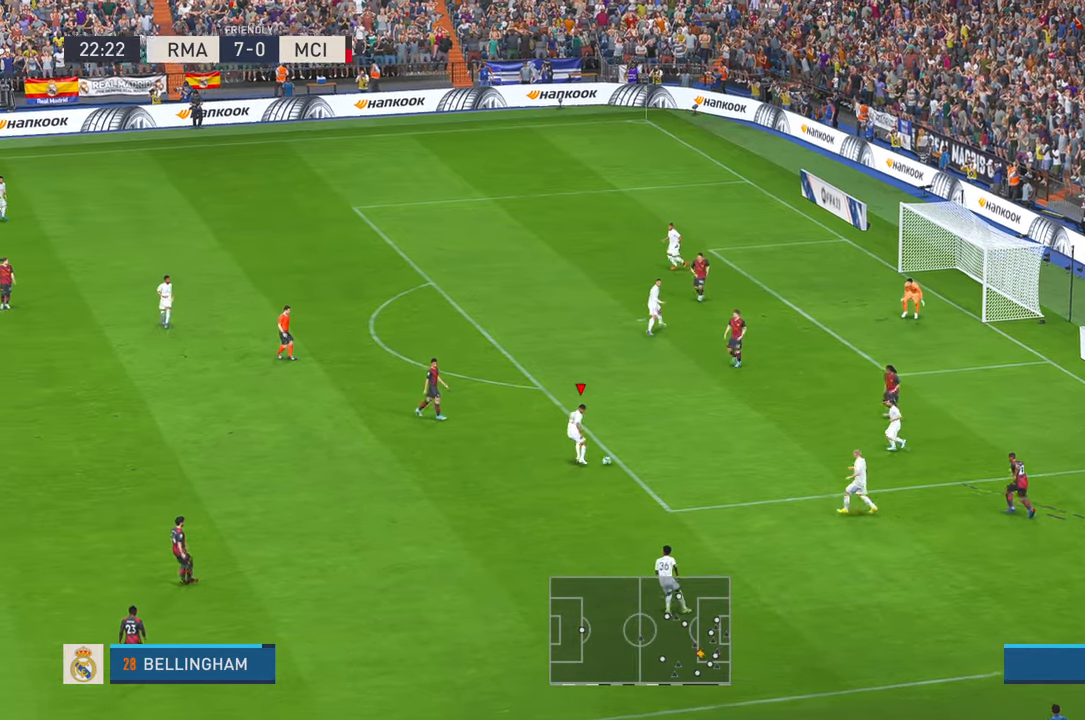
{"dt_ms": 500, "buttons": ["R2"], "left_stick": "up", "right_stick": "center", "events": []}
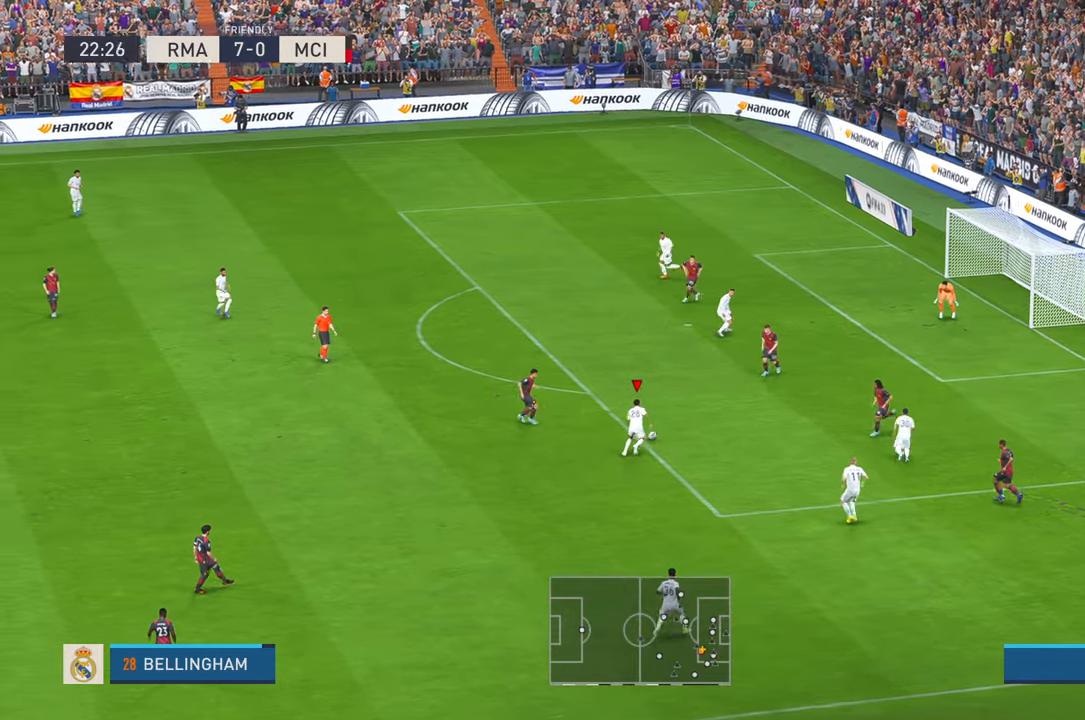
{"dt_ms": 500, "buttons": ["R2"], "left_stick": "up", "right_stick": "center", "events": [[100, "left_stick", "center"], [500, "left_stick", "up"]]}
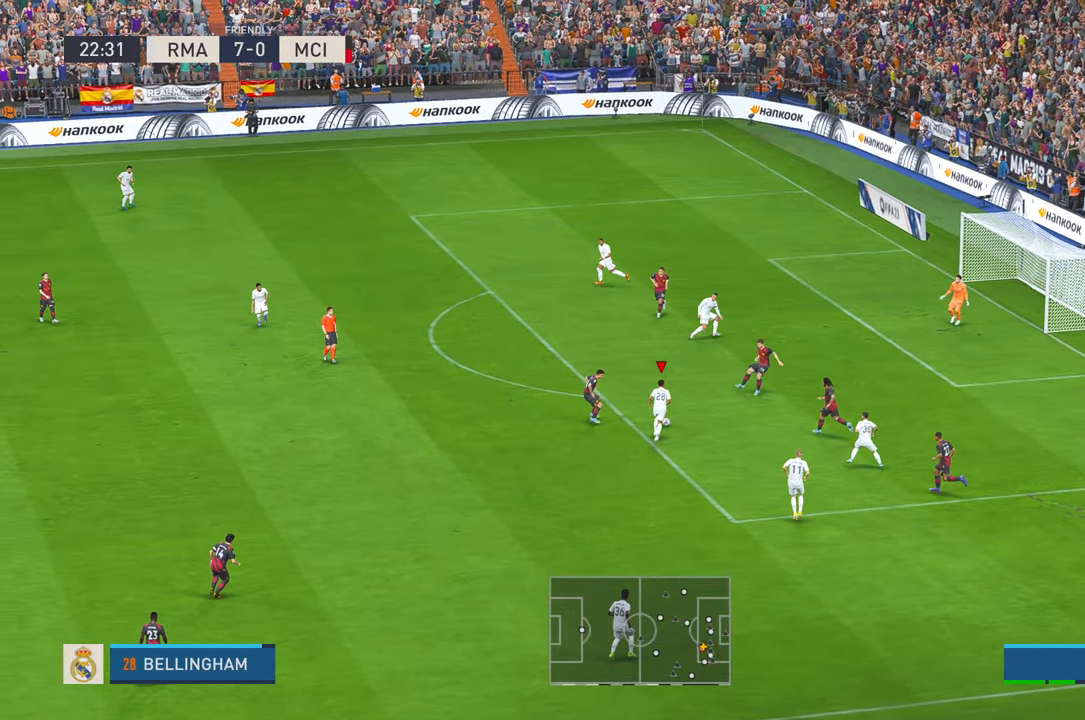
{"dt_ms": 500, "buttons": ["R2"], "left_stick": "up", "right_stick": "center", "events": [[67, "left_stick", "center"], [317, "left_stick", "right"], [433, "left_stick", "center"], [483, "left_stick", "up"]]}
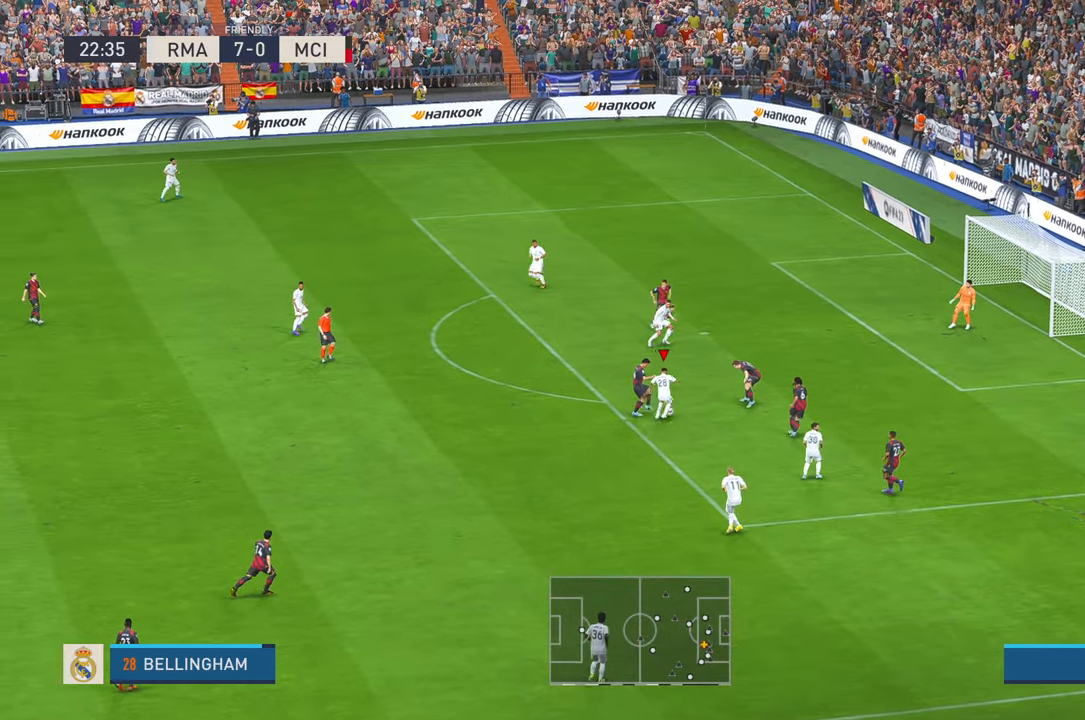
{"dt_ms": 500, "buttons": ["R2"], "left_stick": "up-right", "right_stick": "center", "events": [[233, "left_stick", "up-right"]]}
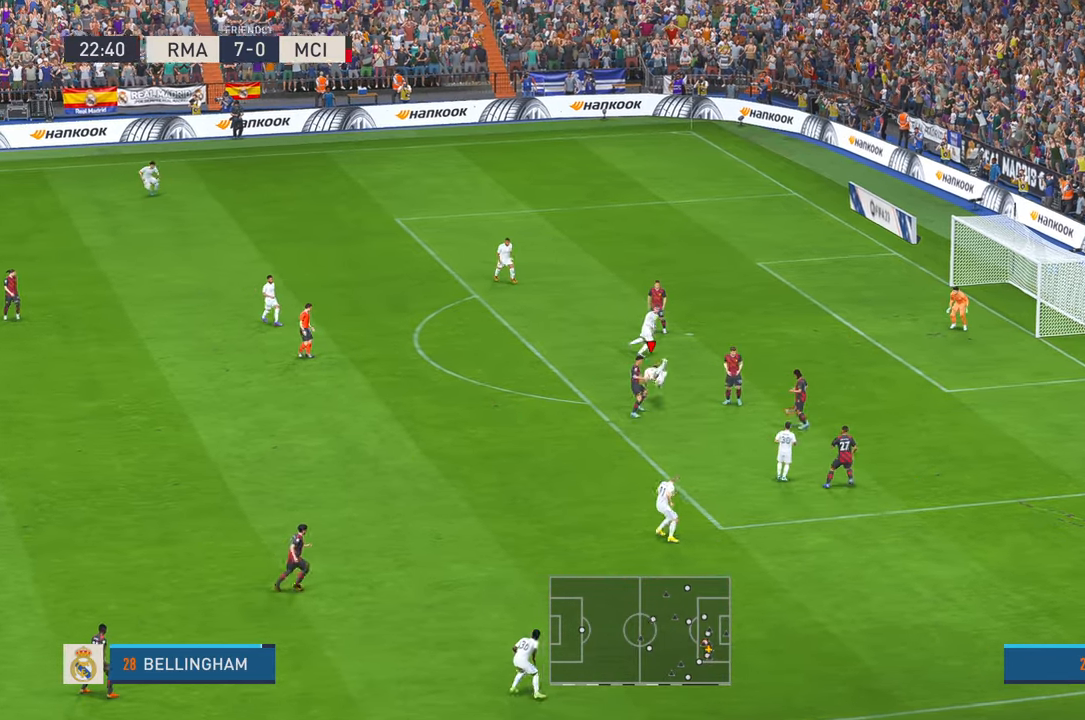
{"dt_ms": 500, "buttons": ["R2"], "left_stick": "right", "right_stick": "center", "events": [[33, "left_stick", "right"], [233, "left_stick", "center"], [283, "left_stick", "up"], [450, "left_stick", "right"]]}
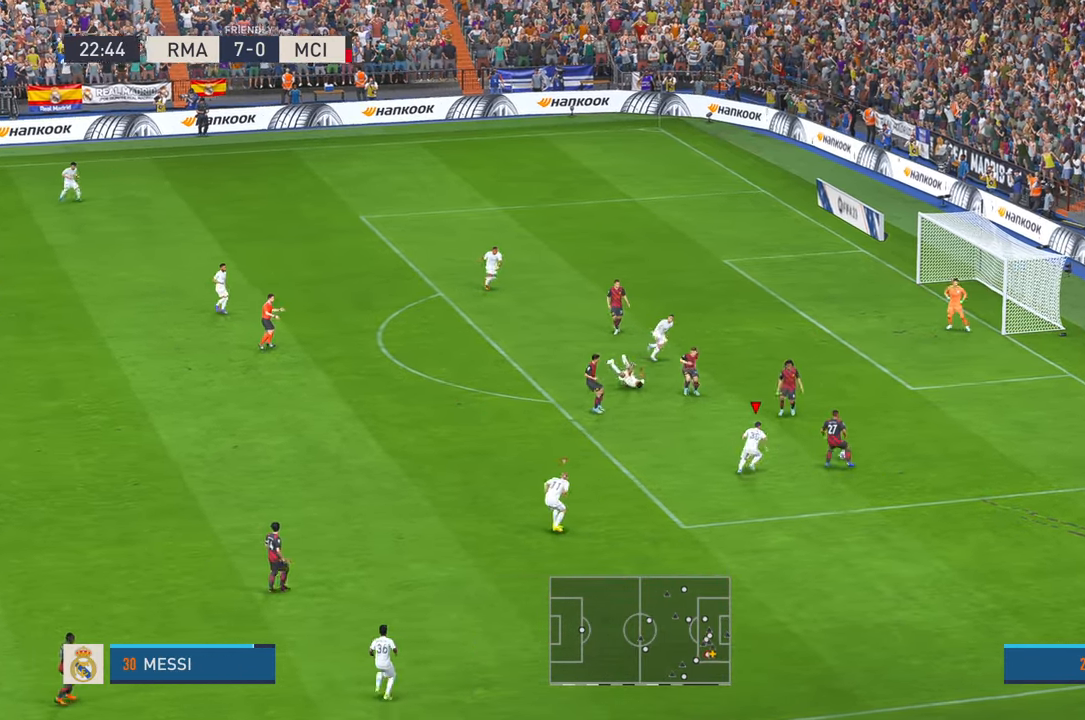
{"dt_ms": 500, "buttons": ["R2"], "left_stick": "center", "right_stick": "center", "events": [[17, "left_stick", "up-right"], [367, "left_stick", "center"]]}
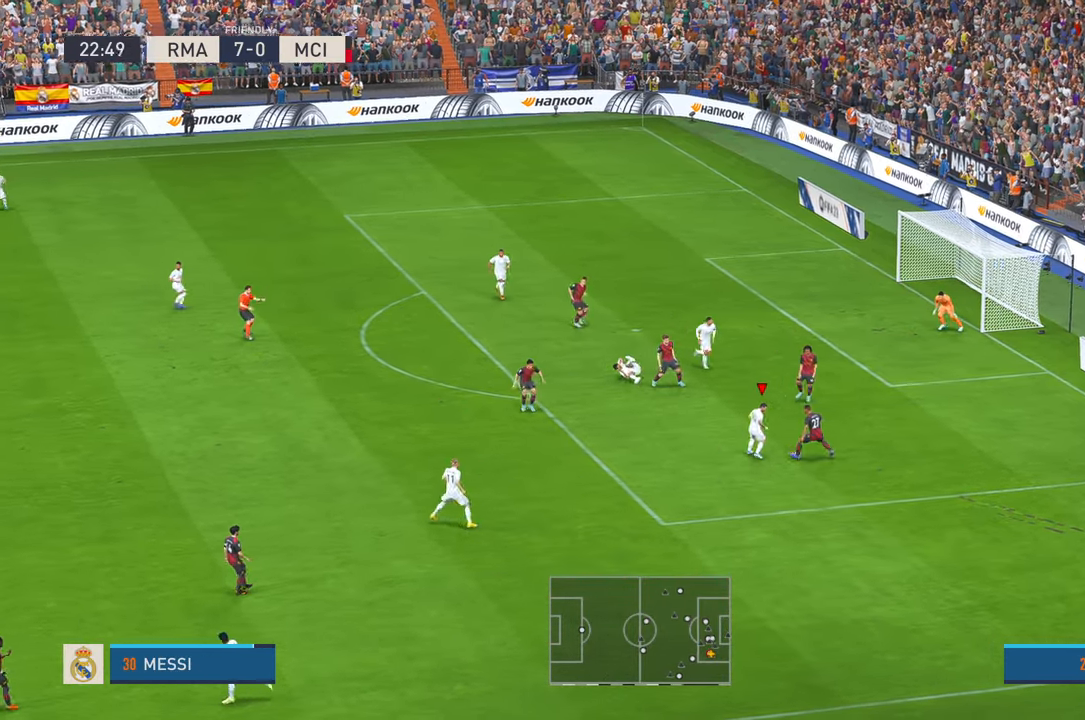
{"dt_ms": 500, "buttons": ["R2"], "left_stick": "down", "right_stick": "center", "events": [[217, "left_stick", "down"]]}
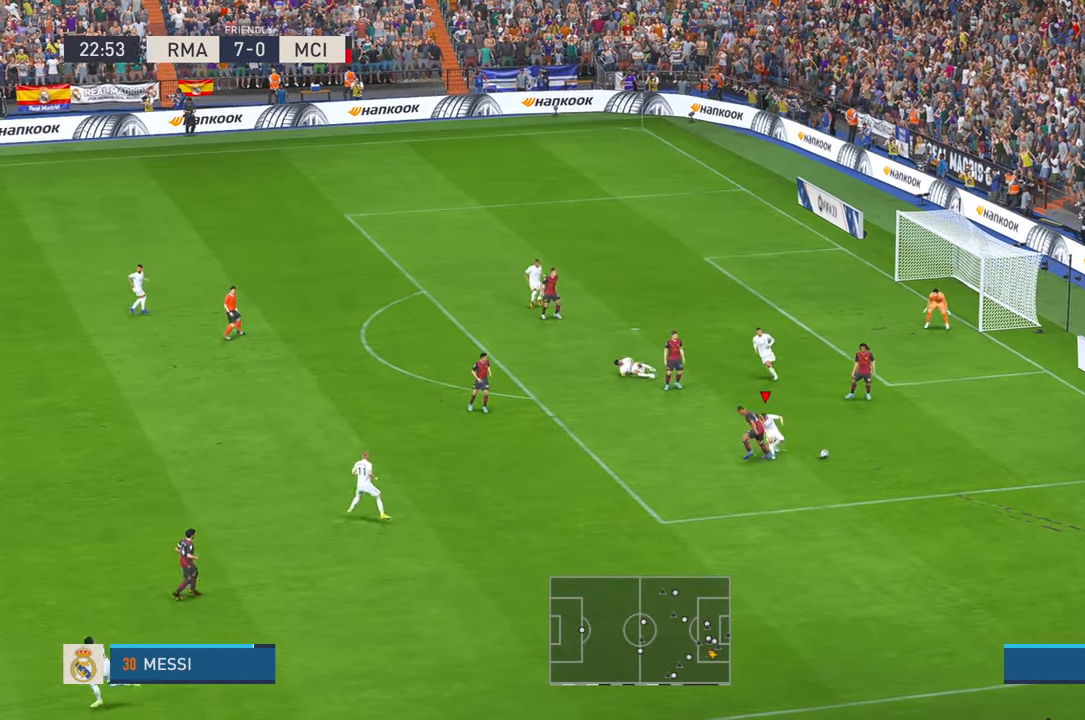
{"dt_ms": 500, "buttons": ["R2"], "left_stick": "right", "right_stick": "center", "events": [[333, "left_stick", "right"]]}
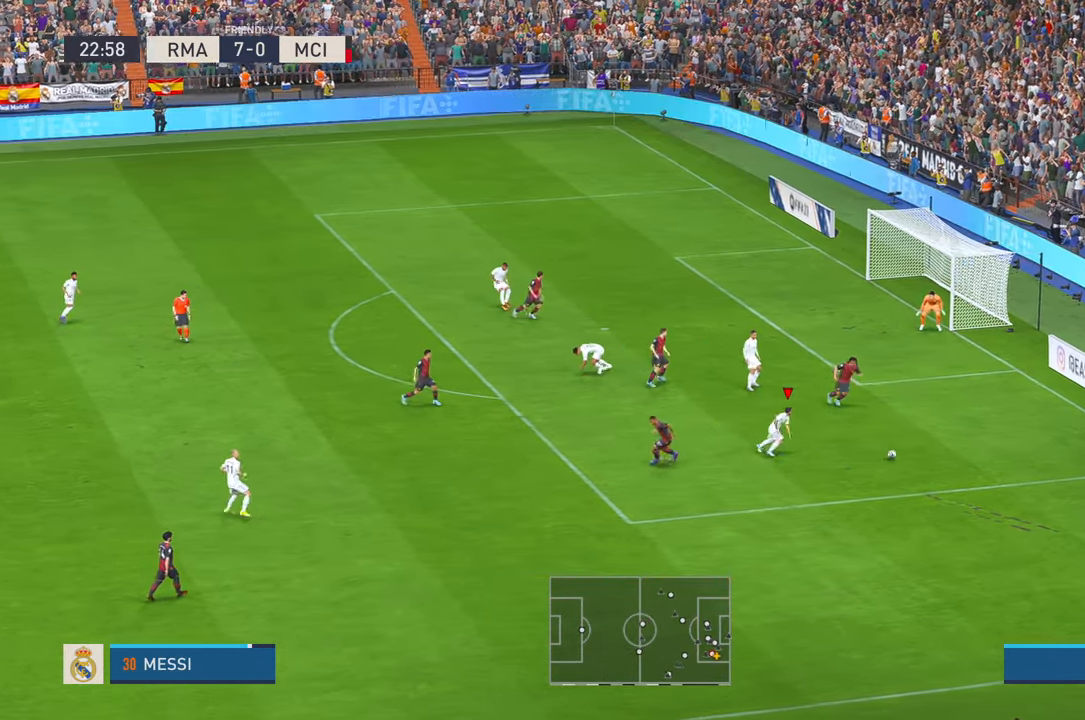
{"dt_ms": 500, "buttons": ["R2"], "left_stick": "right", "right_stick": "center", "events": []}
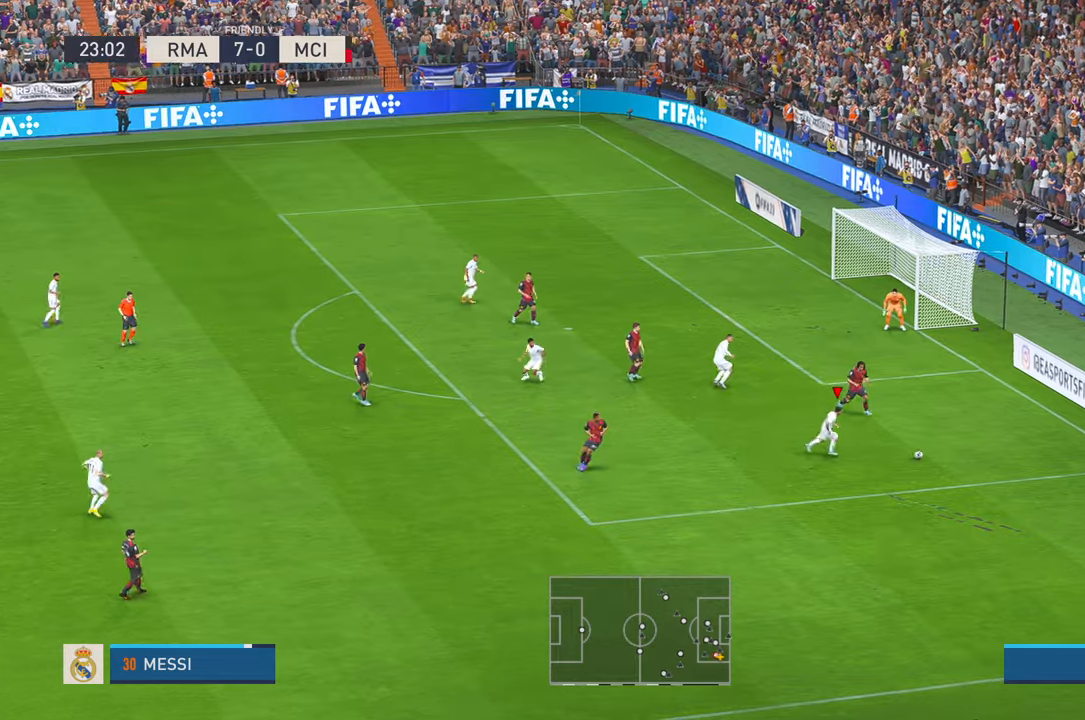
{"dt_ms": 500, "buttons": ["R2"], "left_stick": "left", "right_stick": "center", "events": [[150, "left_stick", "up-right"], [317, "left_stick", "left"]]}
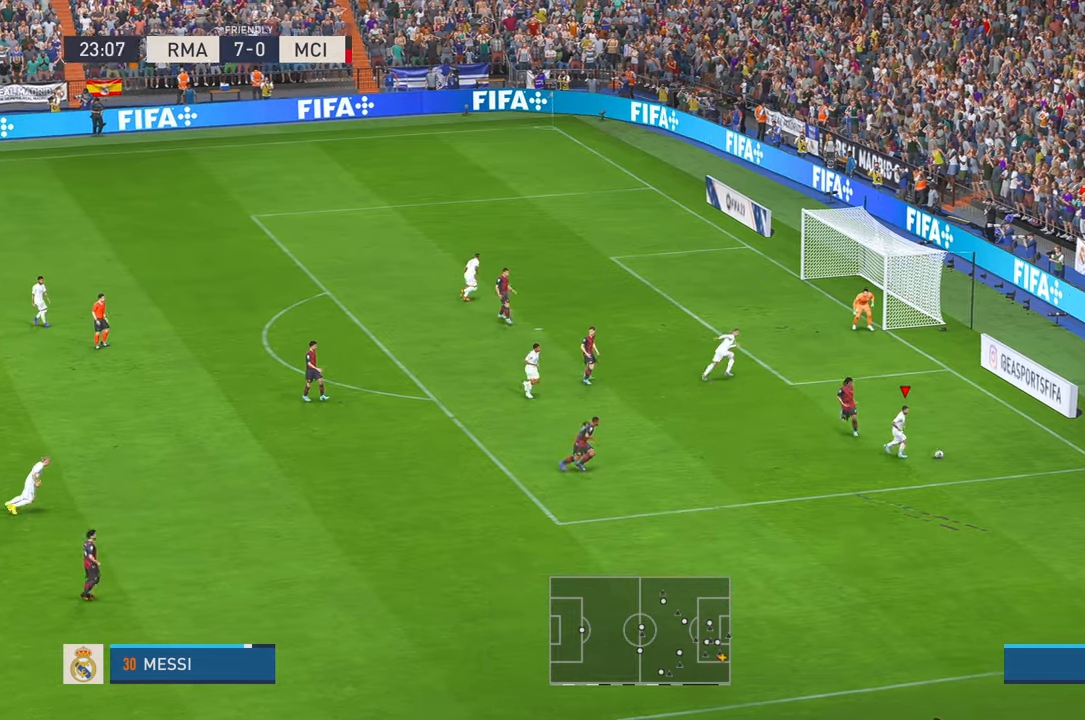
{"dt_ms": 500, "buttons": ["R2"], "left_stick": "up-left", "right_stick": "center", "events": [[83, "left_stick", "up"], [467, "left_stick", "up-left"]]}
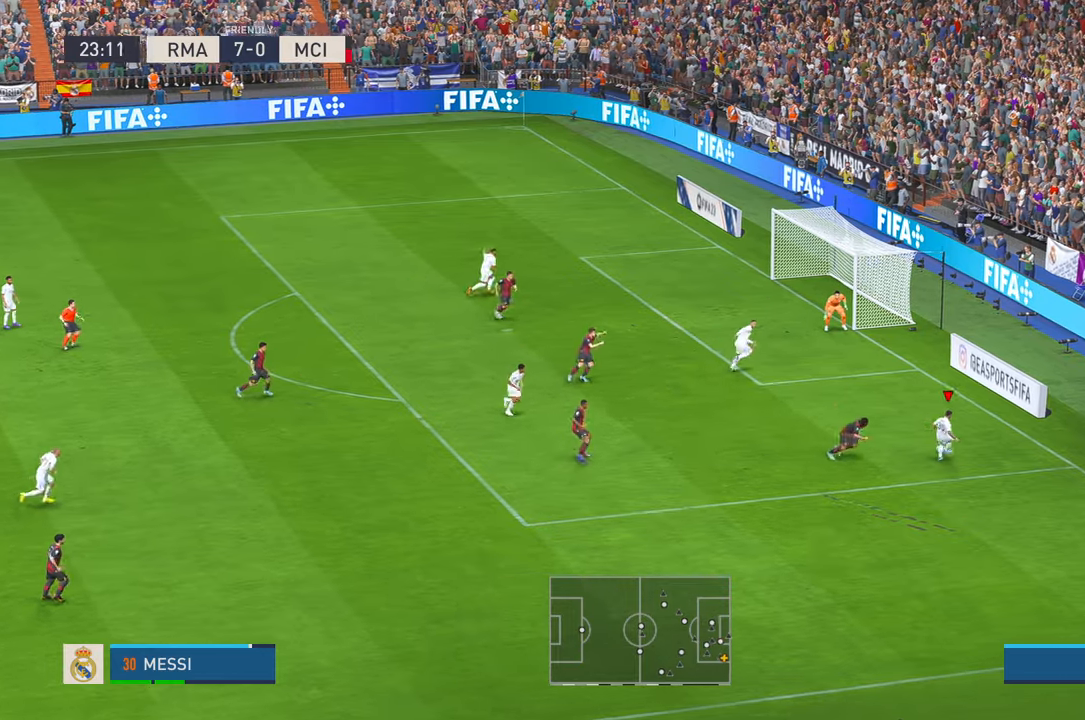
{"dt_ms": 1000, "buttons": [], "left_stick": "left", "right_stick": "center", "events": [[383, "left_stick", "left"], [667, "R2", "up"]]}
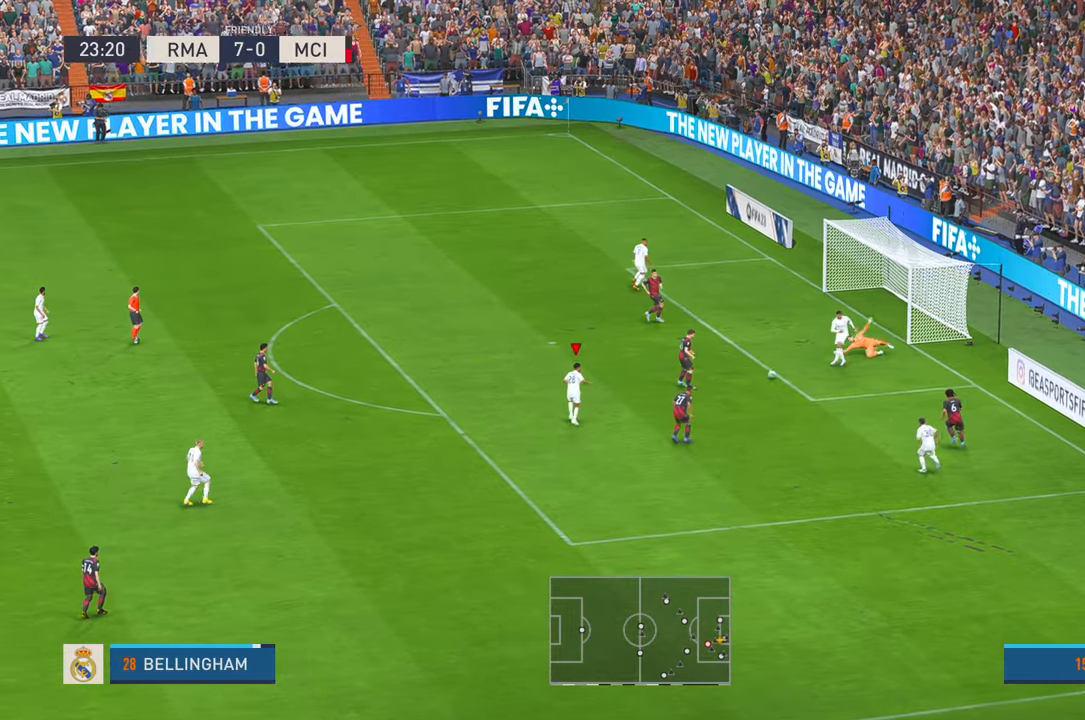
{"dt_ms": 500, "buttons": [], "left_stick": "up", "right_stick": "center", "events": [[133, "left_stick", "up"]]}
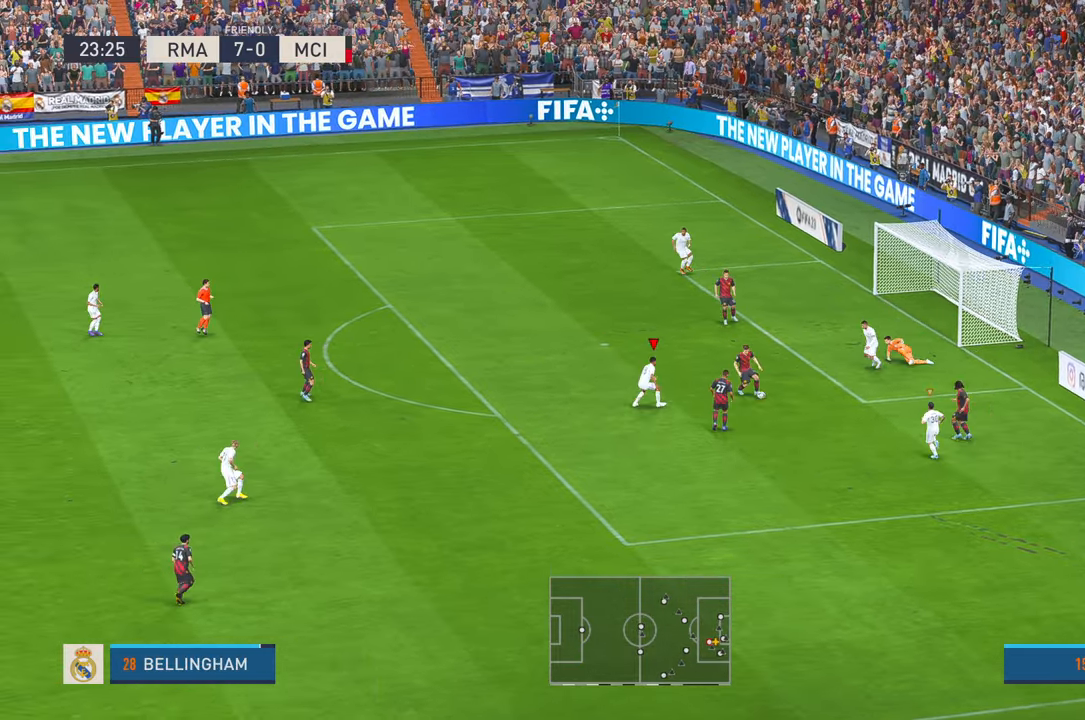
{"dt_ms": 500, "buttons": ["R2"], "left_stick": "down", "right_stick": "center", "events": [[133, "R2", "down"], [200, "left_stick", "down-right"], [250, "left_stick", "down"]]}
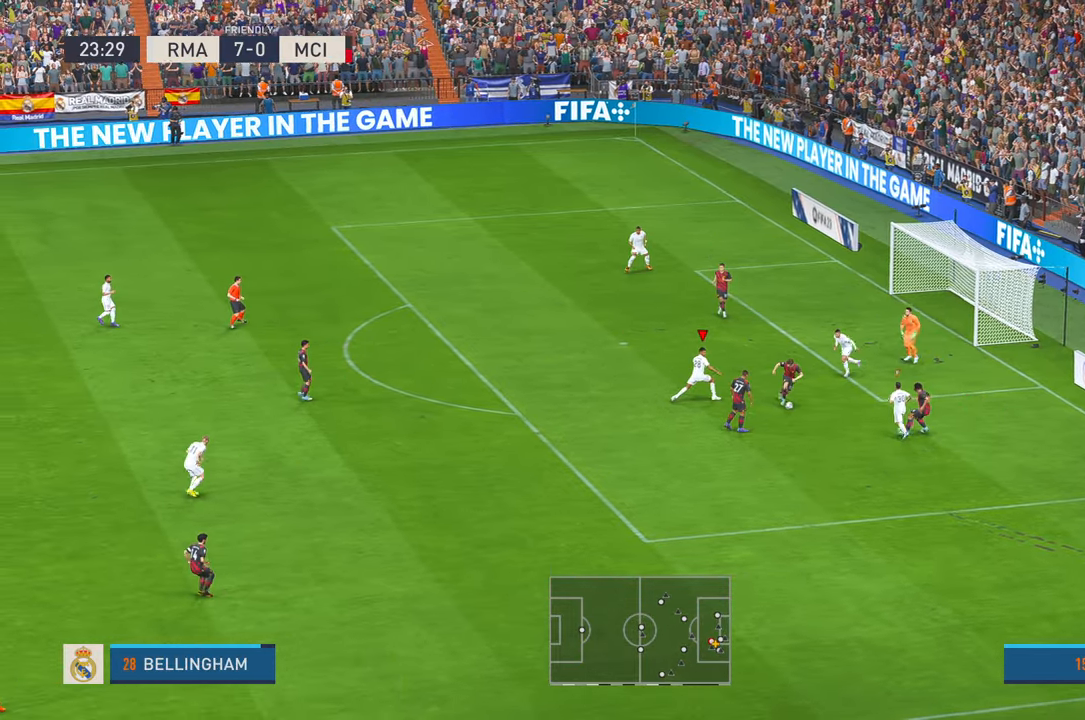
{"dt_ms": 500, "buttons": ["R2"], "left_stick": "down-left", "right_stick": "center", "events": [[417, "left_stick", "down-left"]]}
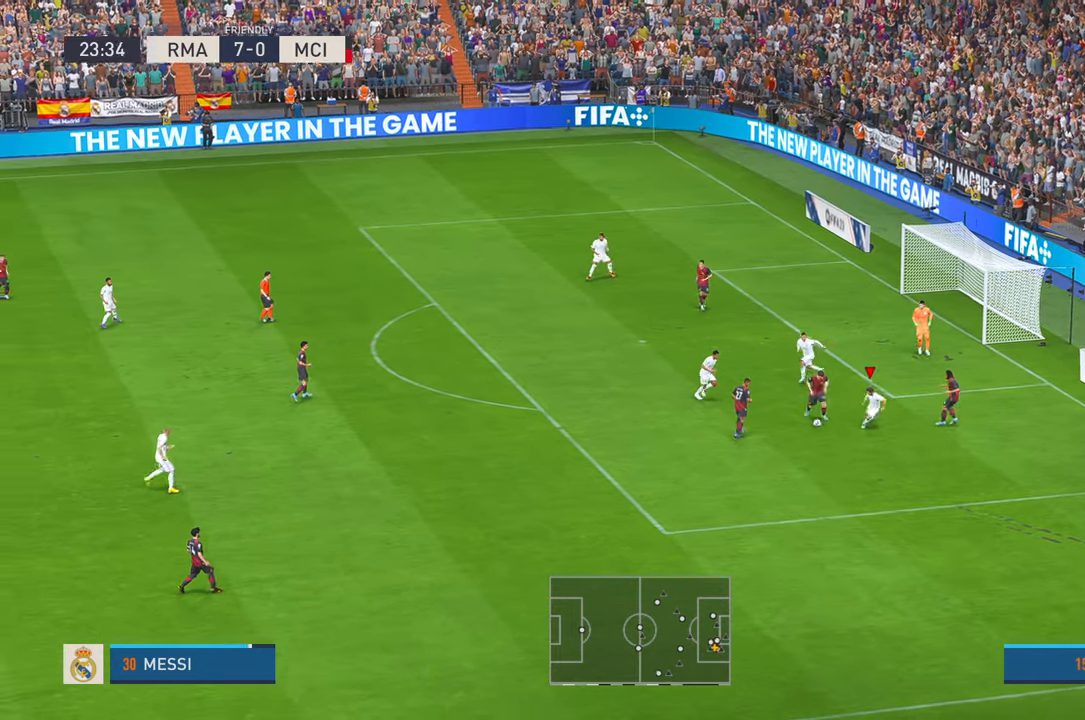
{"dt_ms": 500, "buttons": ["R2"], "left_stick": "down-left", "right_stick": "center", "events": []}
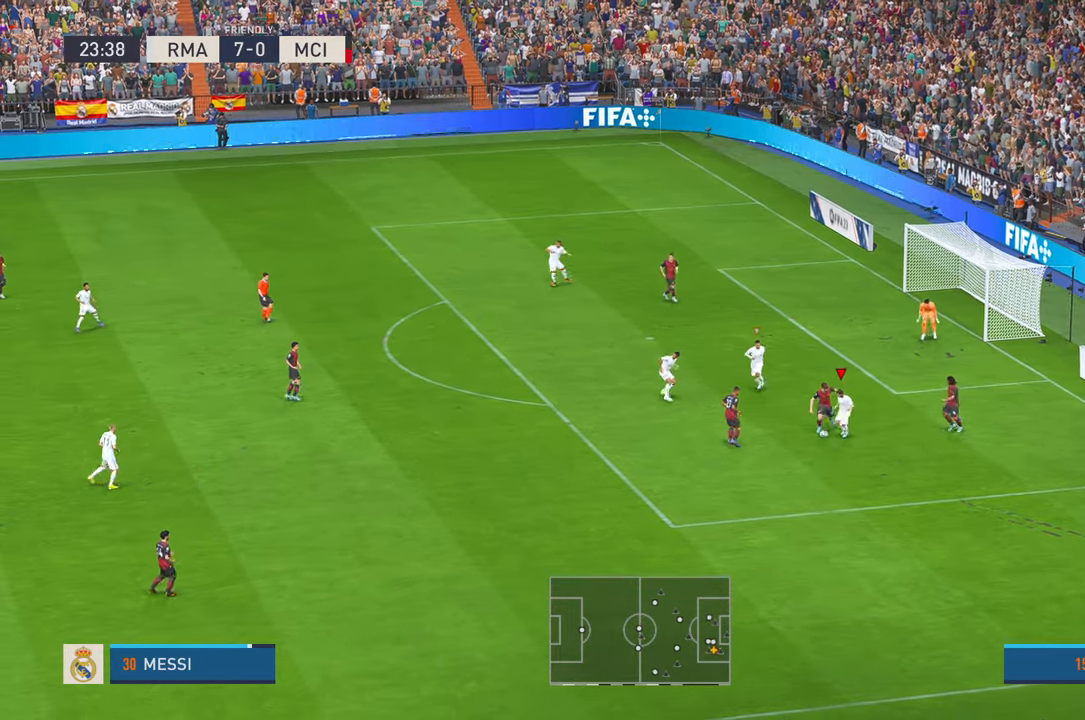
{"dt_ms": 500, "buttons": ["R2"], "left_stick": "left", "right_stick": "center", "events": [[150, "left_stick", "left"]]}
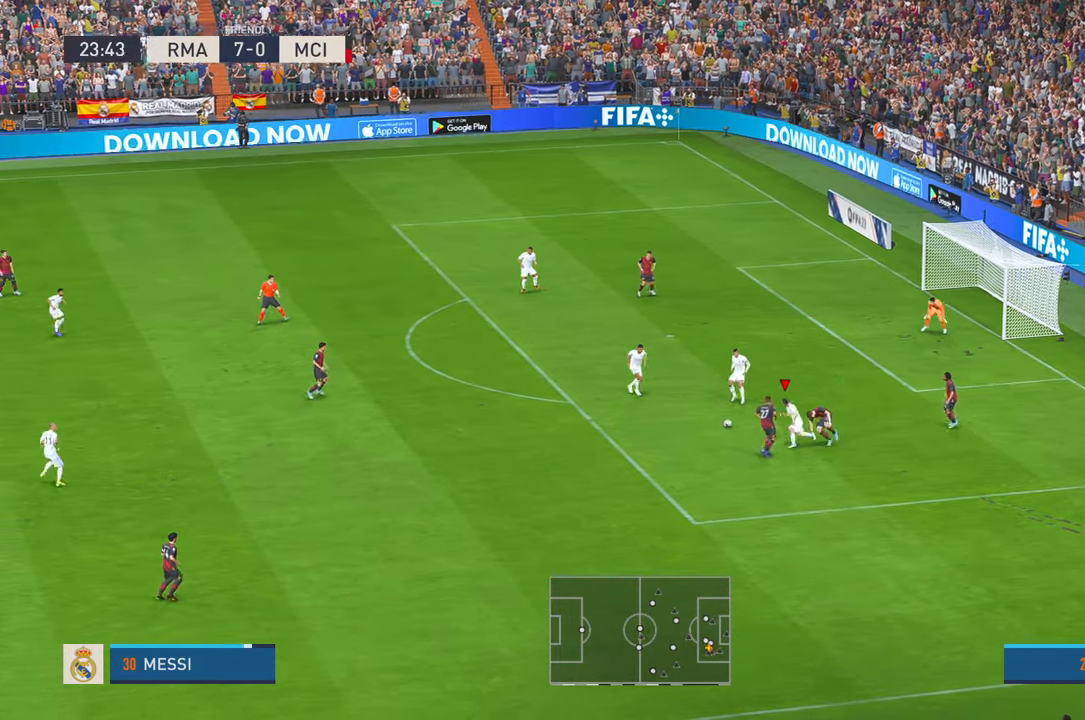
{"dt_ms": 500, "buttons": ["R2"], "left_stick": "up", "right_stick": "center", "events": [[17, "left_stick", "up-left"], [217, "left_stick", "up"]]}
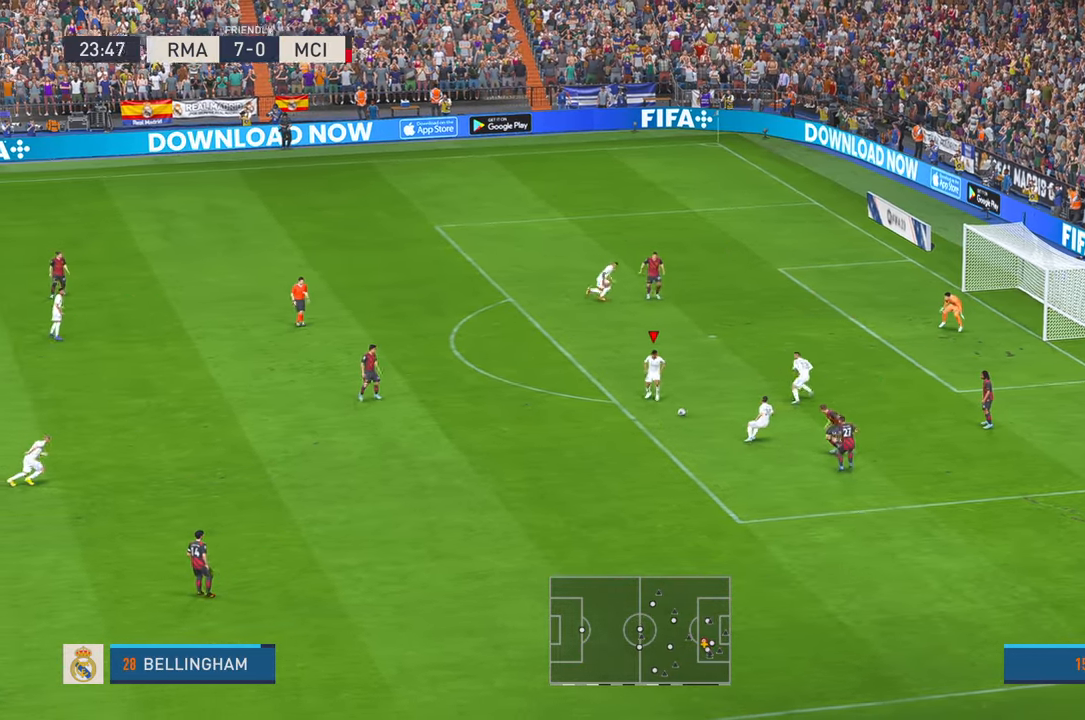
{"dt_ms": 500, "buttons": ["R2"], "left_stick": "up-right", "right_stick": "center", "events": [[50, "left_stick", "up-right"]]}
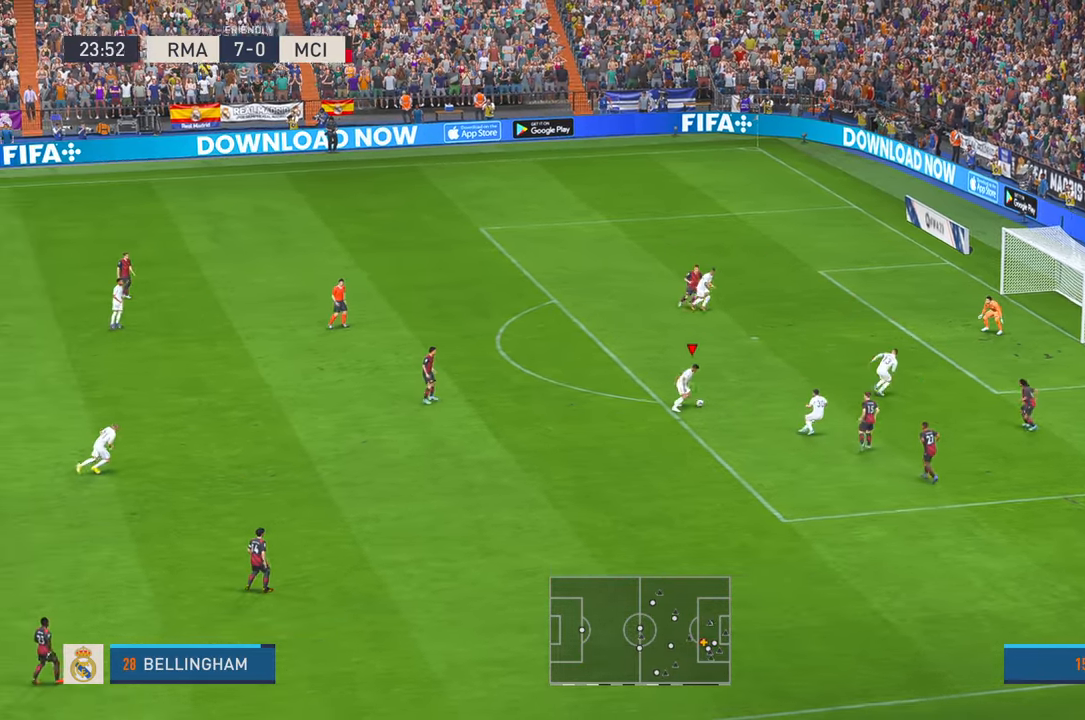
{"dt_ms": 500, "buttons": ["R2"], "left_stick": "up-right", "right_stick": "center", "events": []}
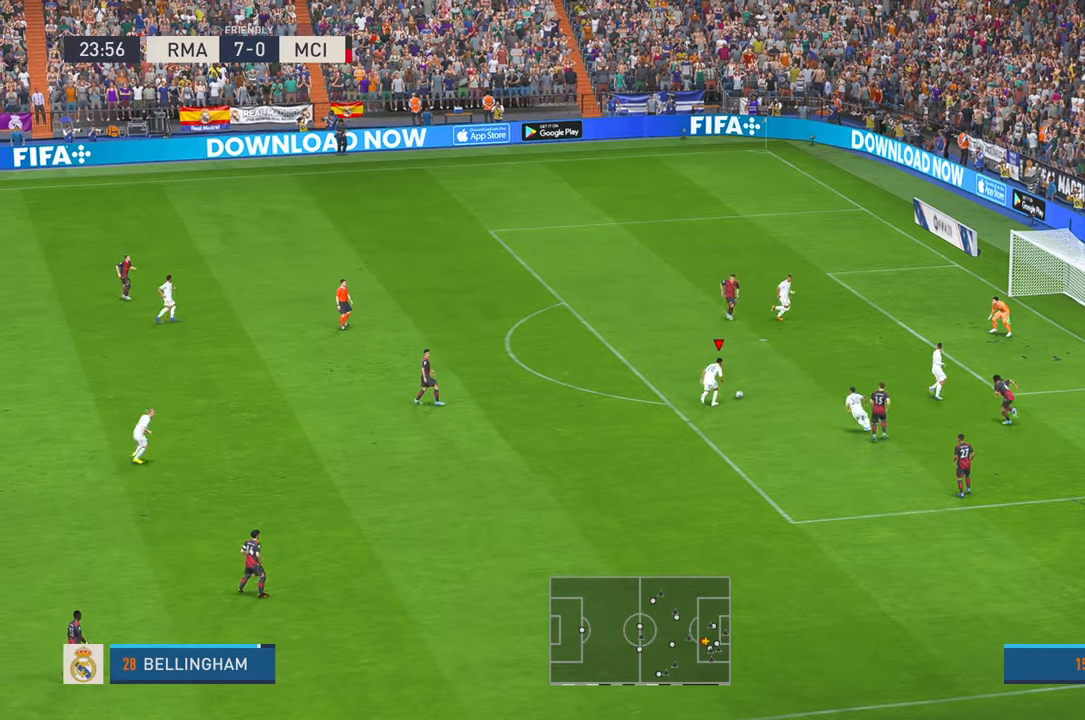
{"dt_ms": 500, "buttons": [], "left_stick": "up", "right_stick": "center", "events": [[150, "B", "down"], [200, "R2", "up"], [283, "B", "up"], [350, "left_stick", "up"]]}
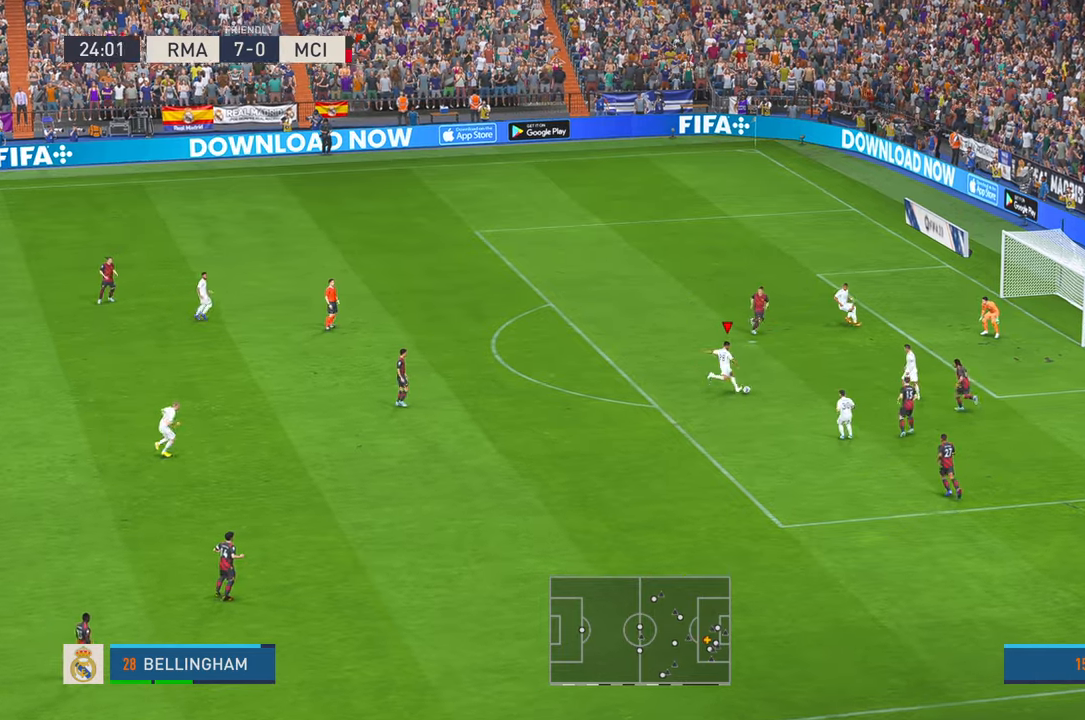
{"dt_ms": 500, "buttons": [], "left_stick": "left", "right_stick": "center", "events": [[417, "left_stick", "left"]]}
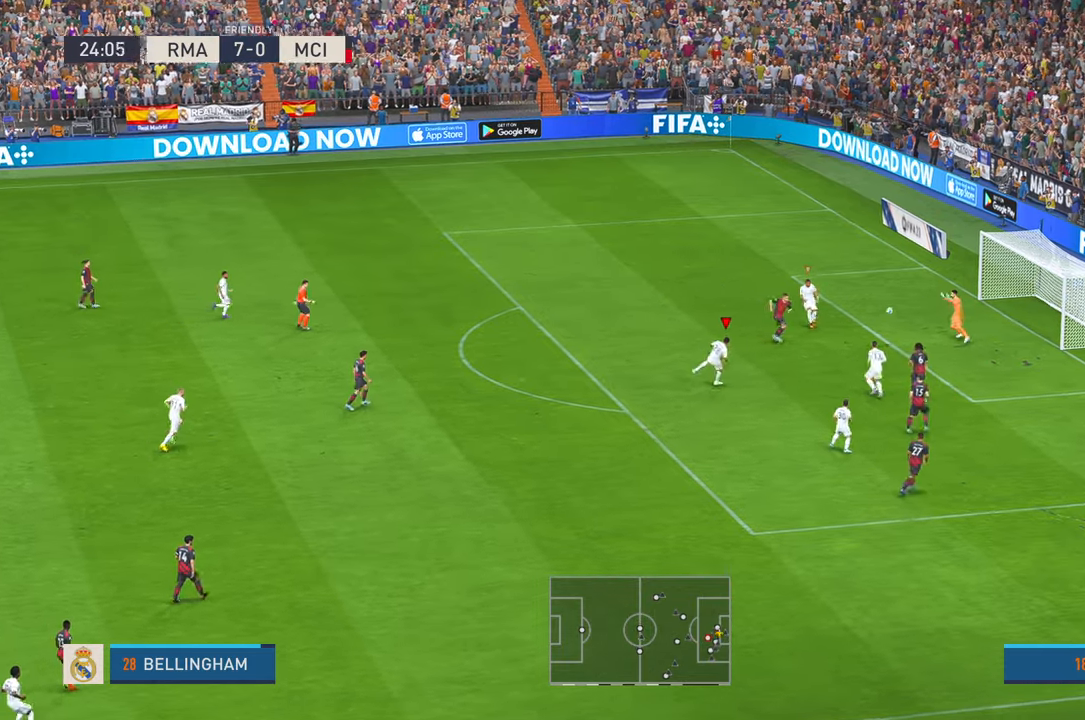
{"dt_ms": 500, "buttons": [], "left_stick": "center", "right_stick": "center", "events": [[33, "left_stick", "down"], [83, "left_stick", "center"]]}
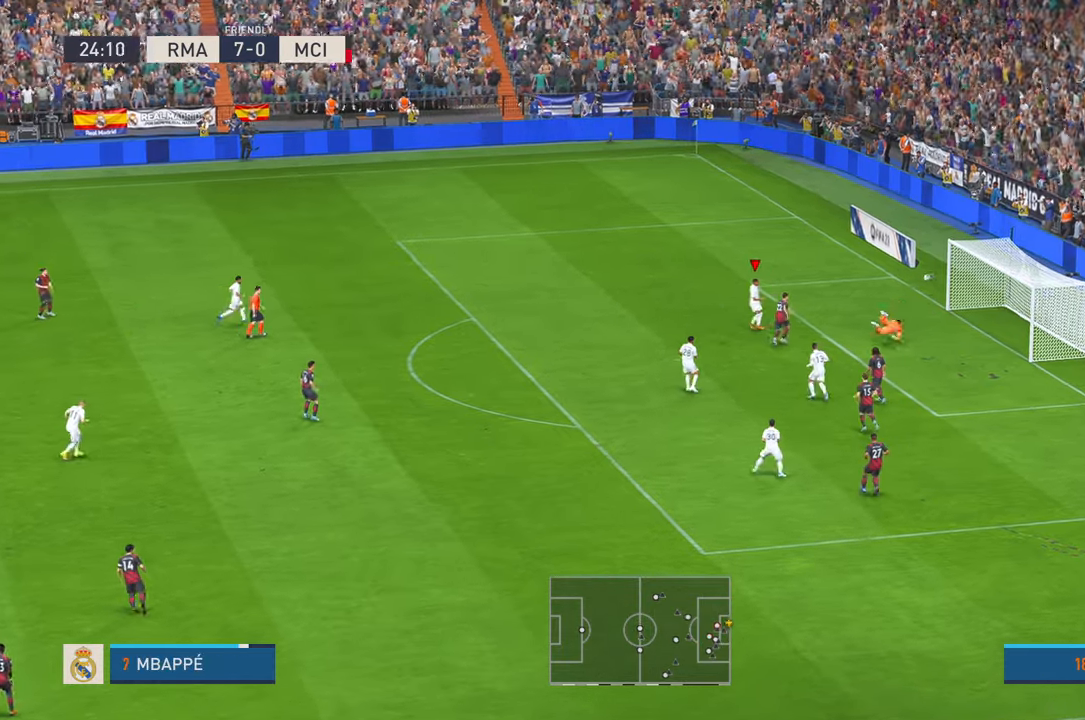
{"dt_ms": 500, "buttons": [], "left_stick": "center", "right_stick": "center", "events": []}
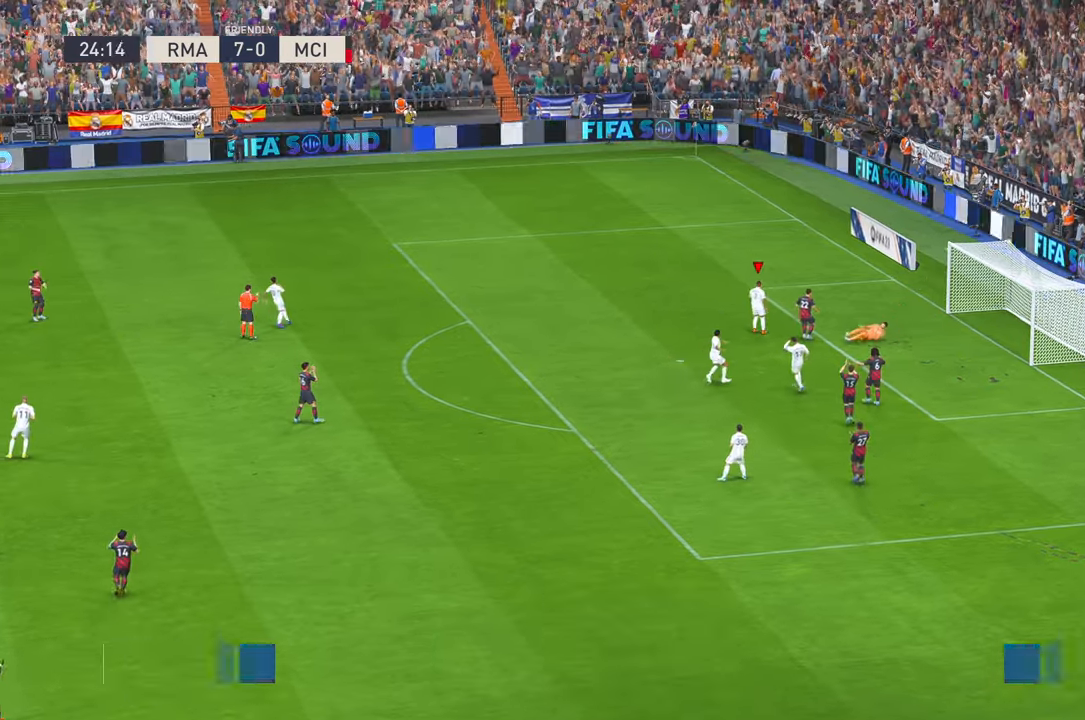
{"dt_ms": 1000, "buttons": ["R1"], "left_stick": "center", "right_stick": "center", "events": [[733, "R1", "down"]]}